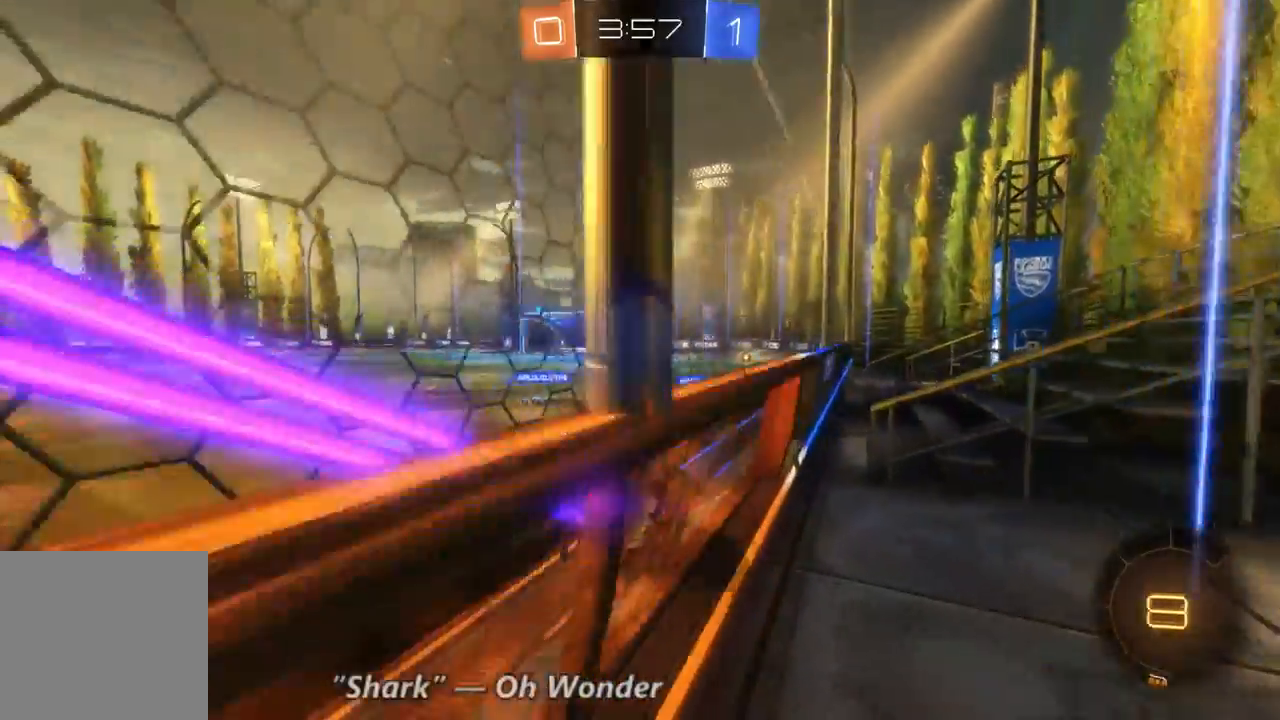
Gameplay with a controller (Xbox layout); each line is a JSON object with the inputs held at the frame after it (dt_ms = milliseconds from this image to that frame). "events" lists button and stick changes between this image and that frame as [ms after this image, input, new state], when the widget could be followed in between. Not read: A L3 R3.
{"dt_ms": 500, "buttons": ["R2"], "left_stick": "right", "right_stick": "center", "events": [[33, "left_stick", "up-left"], [167, "left_stick", "center"], [400, "B", "up"], [433, "left_stick", "right"]]}
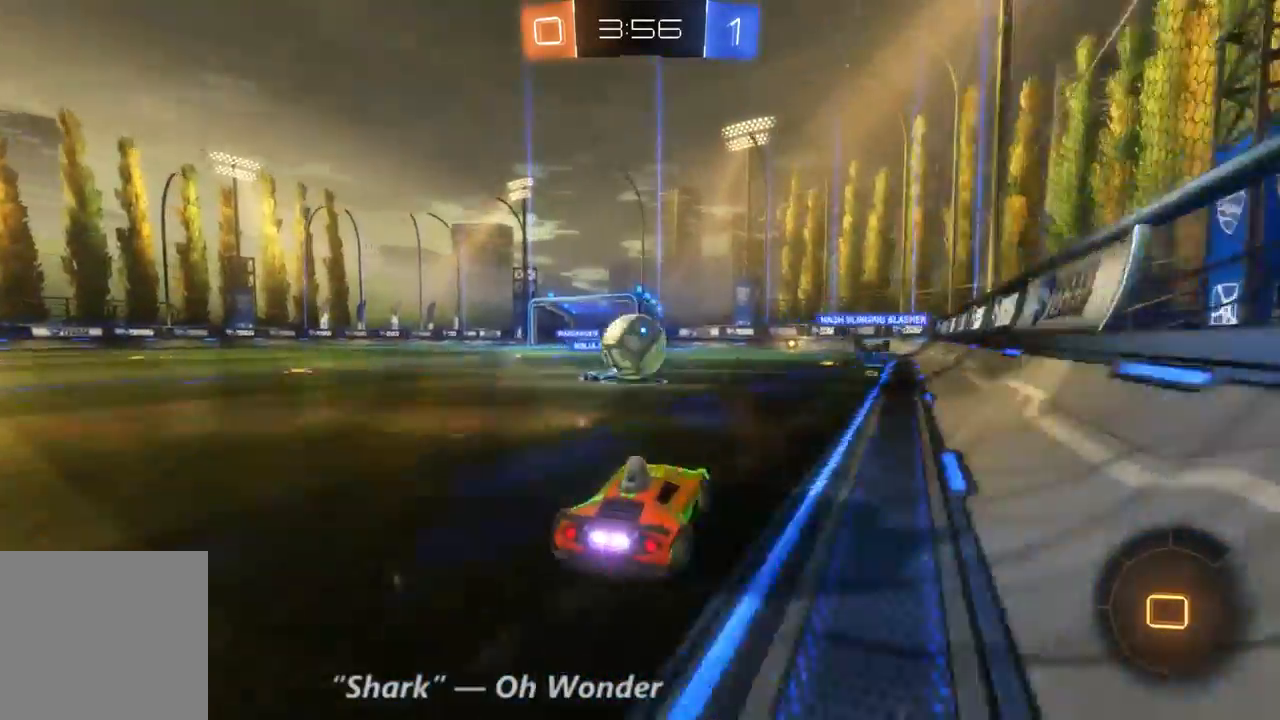
{"dt_ms": 500, "buttons": ["R2"], "left_stick": "right", "right_stick": "center", "events": [[67, "left_stick", "center"], [133, "left_stick", "left"], [367, "left_stick", "right"]]}
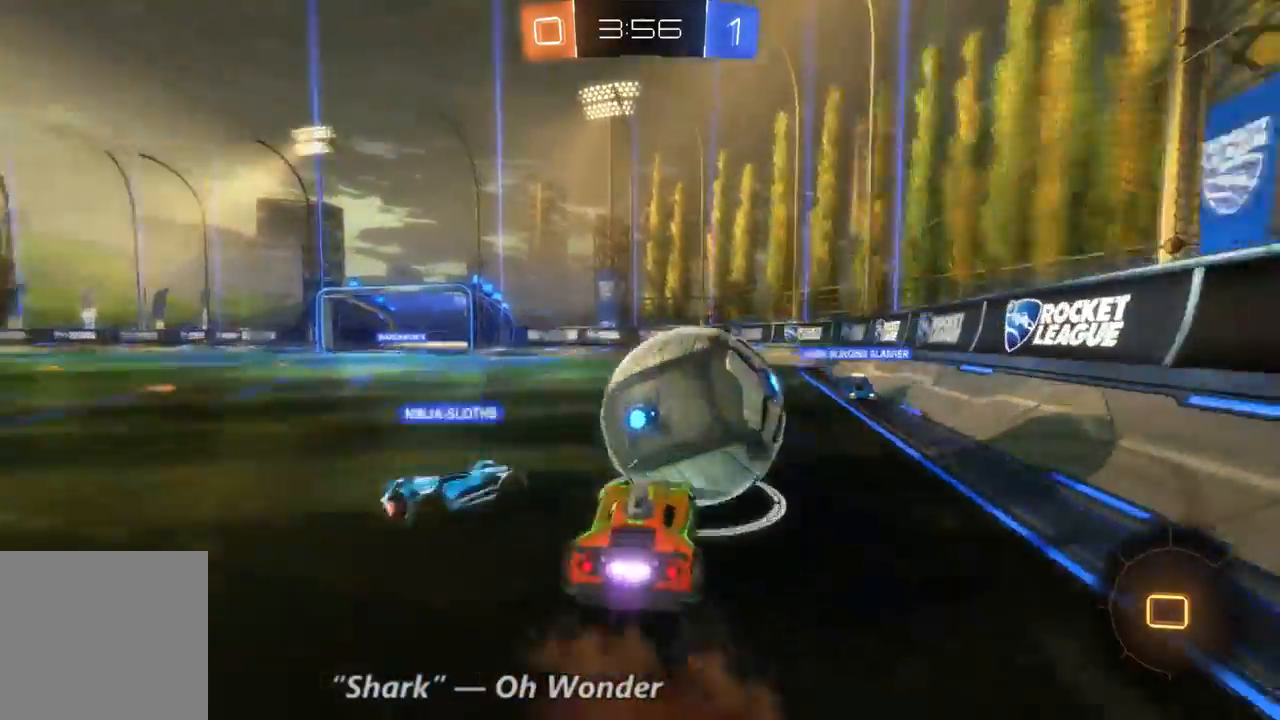
{"dt_ms": 500, "buttons": ["R2"], "left_stick": "center", "right_stick": "center", "events": [[300, "left_stick", "center"]]}
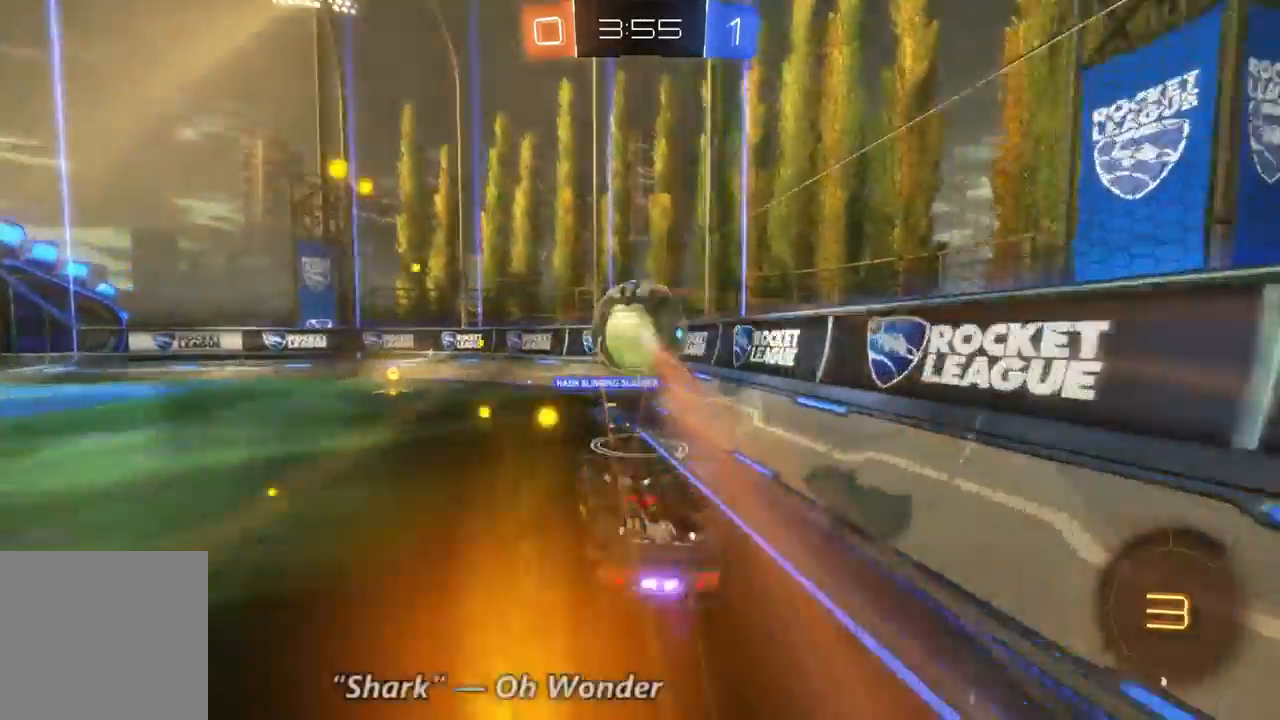
{"dt_ms": 500, "buttons": ["R2"], "left_stick": "left", "right_stick": "center", "events": [[333, "left_stick", "left"]]}
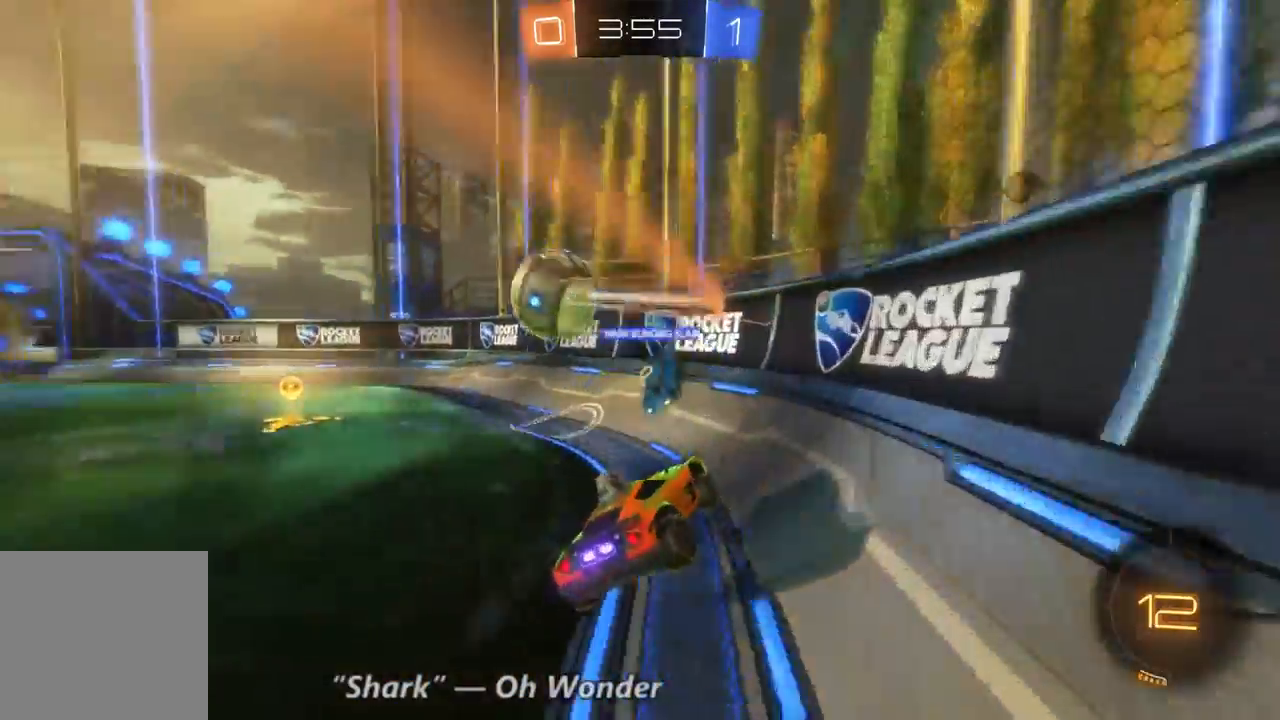
{"dt_ms": 500, "buttons": ["R2"], "left_stick": "left", "right_stick": "center", "events": []}
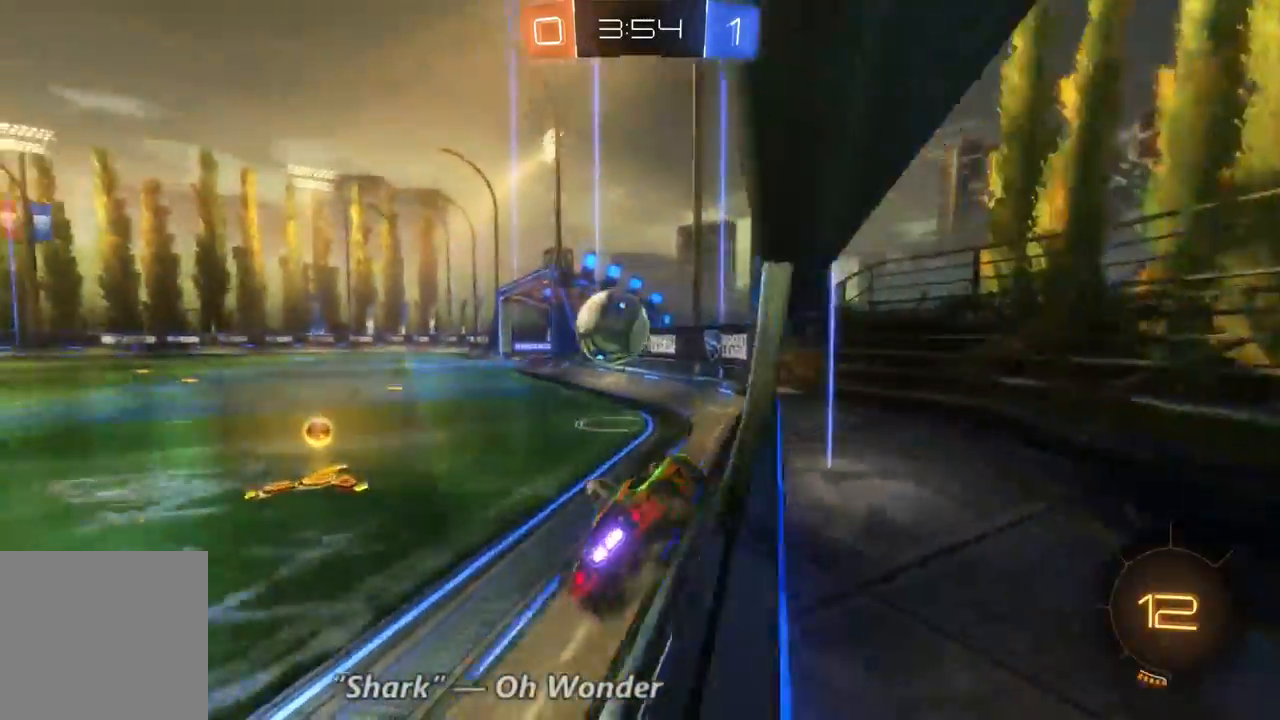
{"dt_ms": 500, "buttons": ["R2"], "left_stick": "center", "right_stick": "center", "events": [[367, "left_stick", "center"]]}
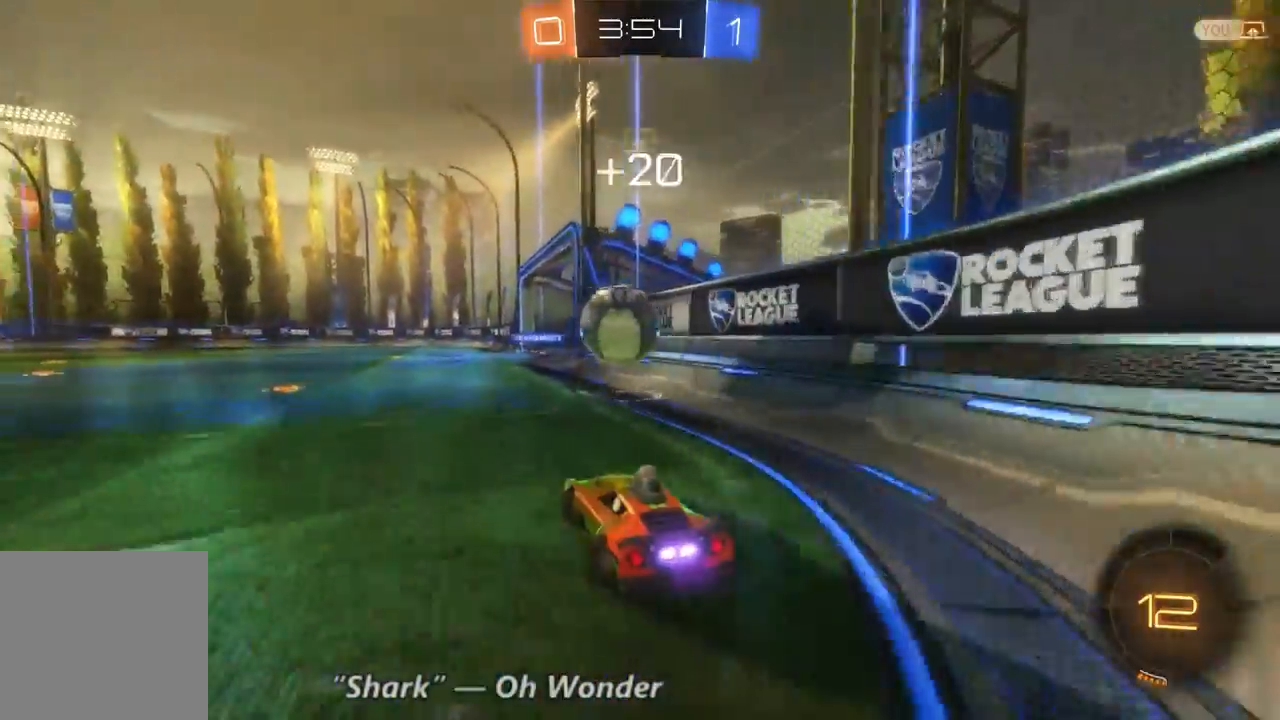
{"dt_ms": 500, "buttons": ["B", "R2"], "left_stick": "left", "right_stick": "center", "events": [[67, "B", "down"], [67, "left_stick", "left"], [300, "left_stick", "center"], [367, "left_stick", "left"]]}
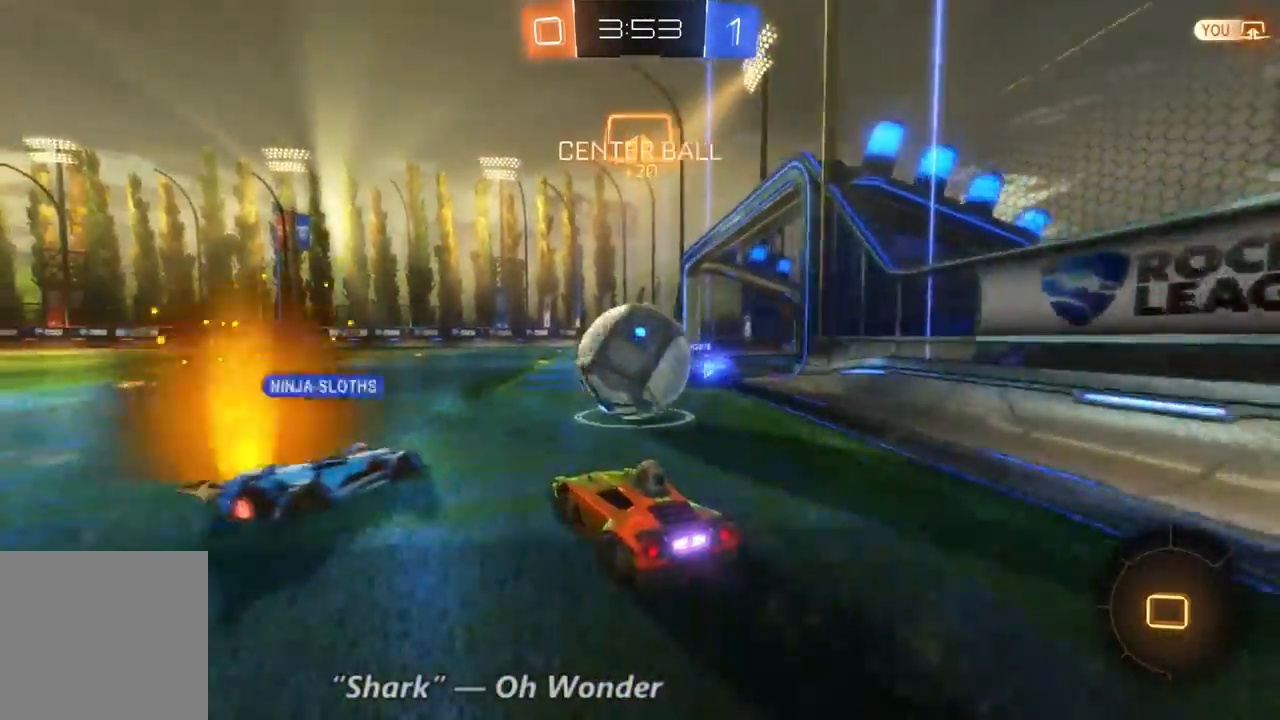
{"dt_ms": 500, "buttons": ["R2"], "left_stick": "up-left", "right_stick": "center", "events": [[67, "left_stick", "right"], [100, "B", "up"], [200, "left_stick", "up-left"]]}
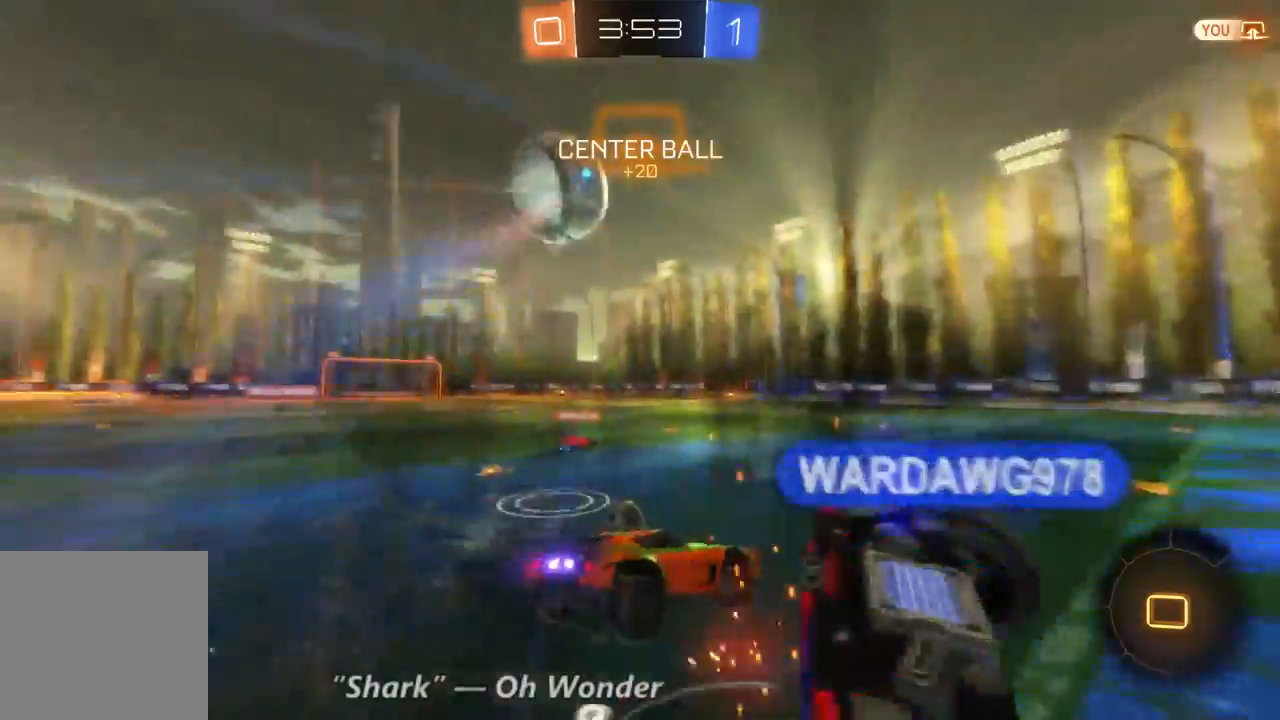
{"dt_ms": 500, "buttons": ["R2"], "left_stick": "center", "right_stick": "center", "events": [[133, "left_stick", "center"]]}
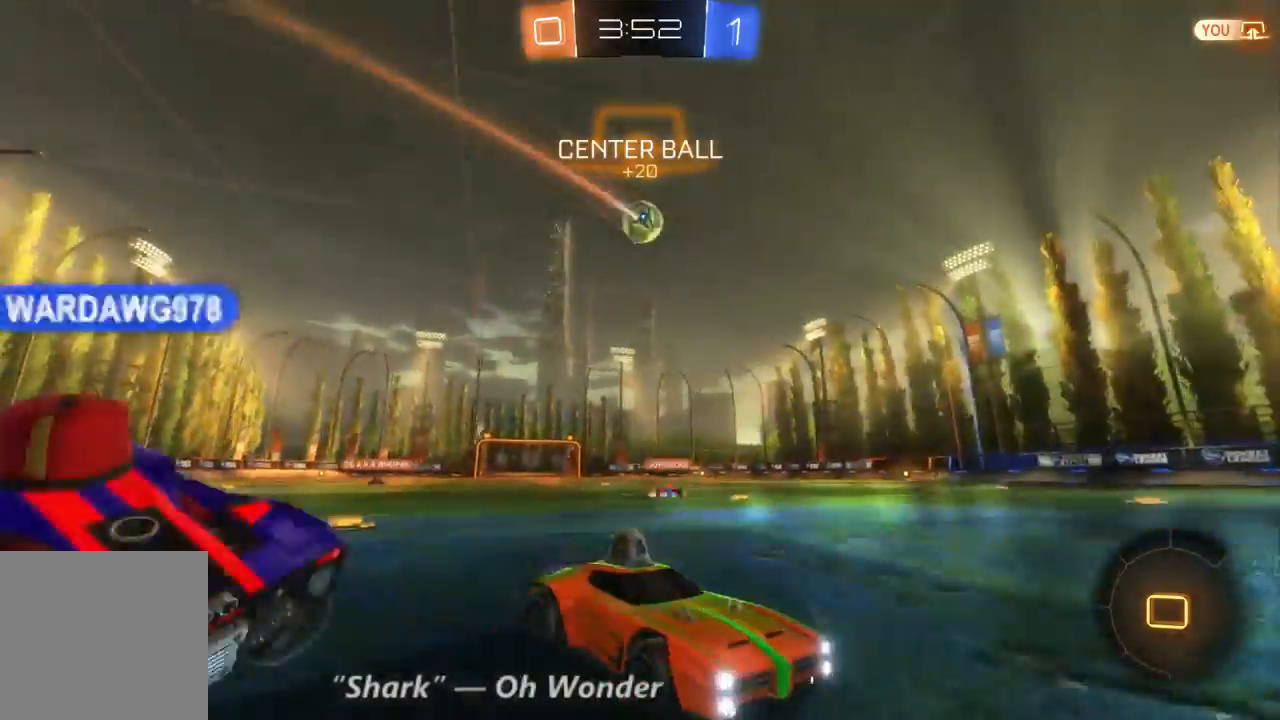
{"dt_ms": 500, "buttons": ["R2"], "left_stick": "up-left", "right_stick": "center", "events": [[100, "left_stick", "left"], [233, "left_stick", "up-left"], [367, "left_stick", "up-right"], [467, "left_stick", "up-left"]]}
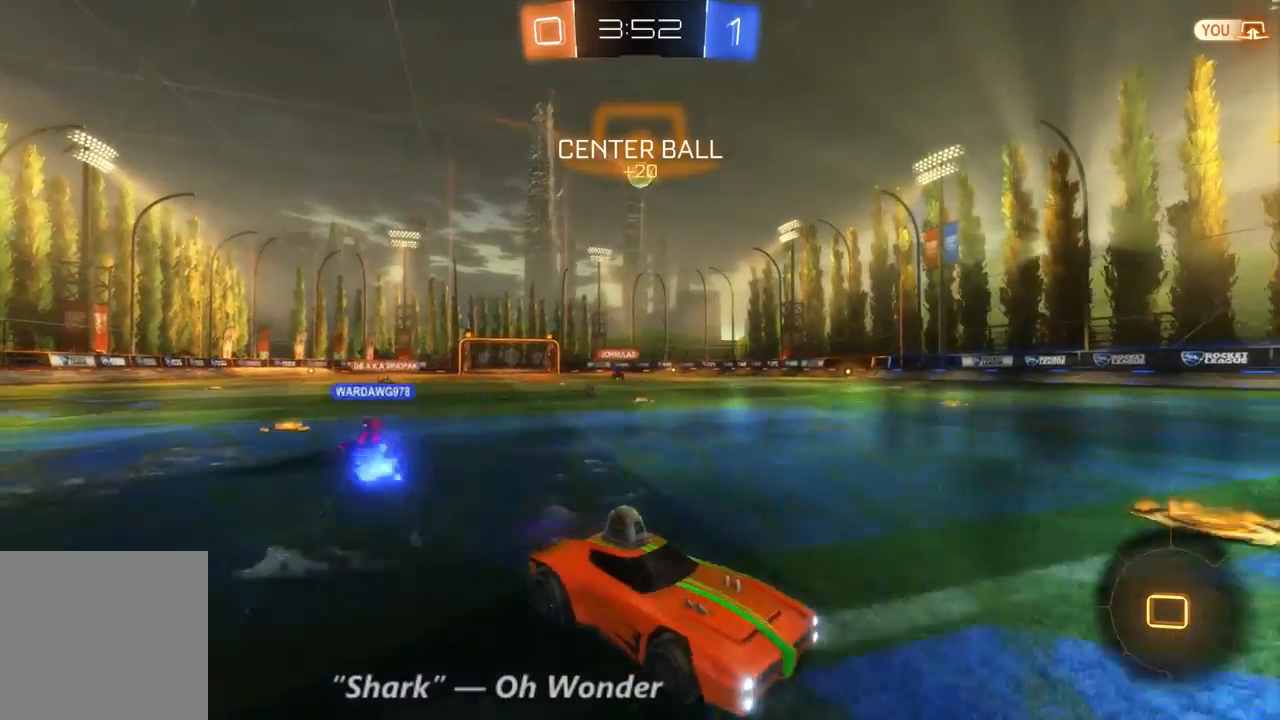
{"dt_ms": 500, "buttons": ["R2"], "left_stick": "up-left", "right_stick": "center", "events": []}
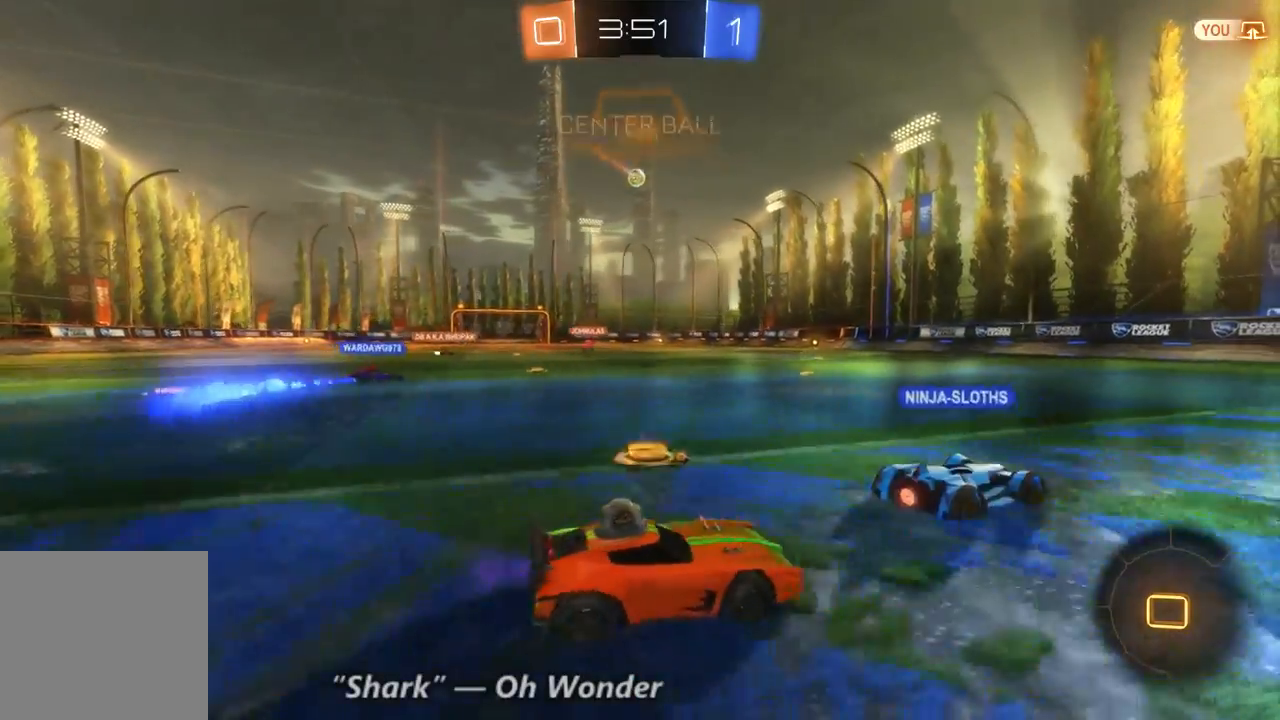
{"dt_ms": 500, "buttons": ["B", "R2"], "left_stick": "up-left", "right_stick": "center", "events": [[267, "B", "down"]]}
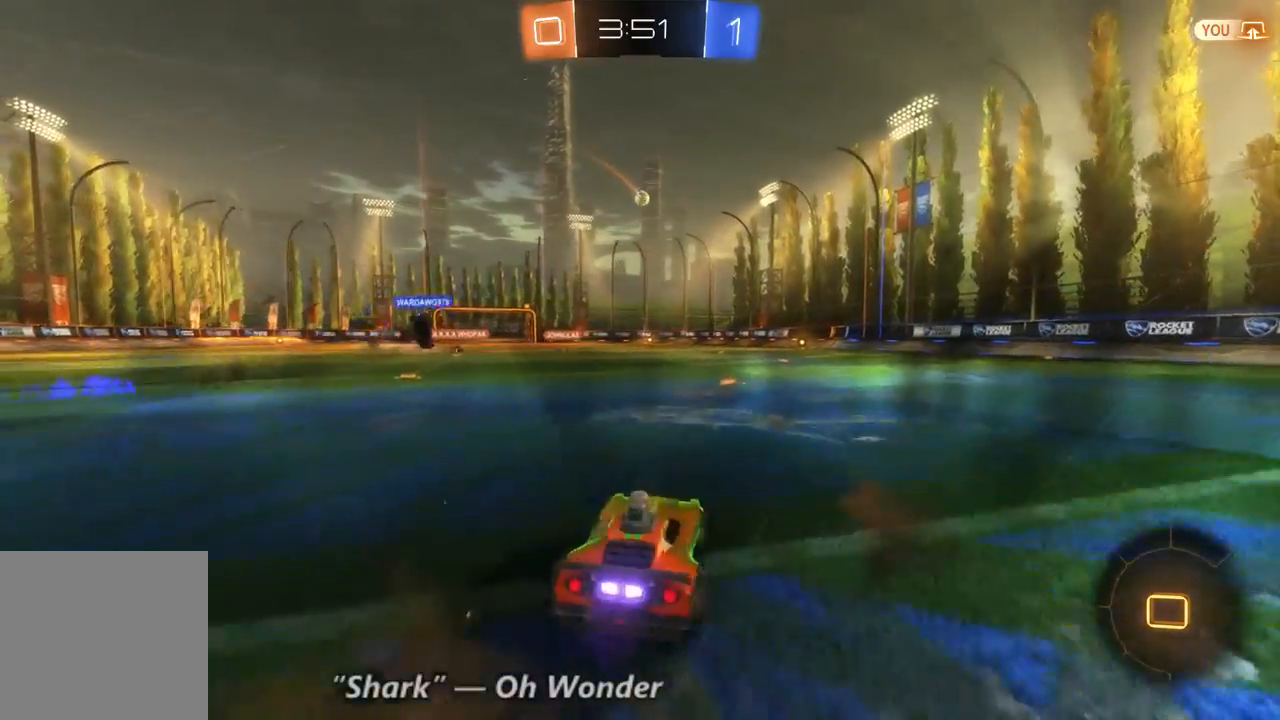
{"dt_ms": 500, "buttons": ["R2"], "left_stick": "up-left", "right_stick": "center", "events": [[467, "B", "up"]]}
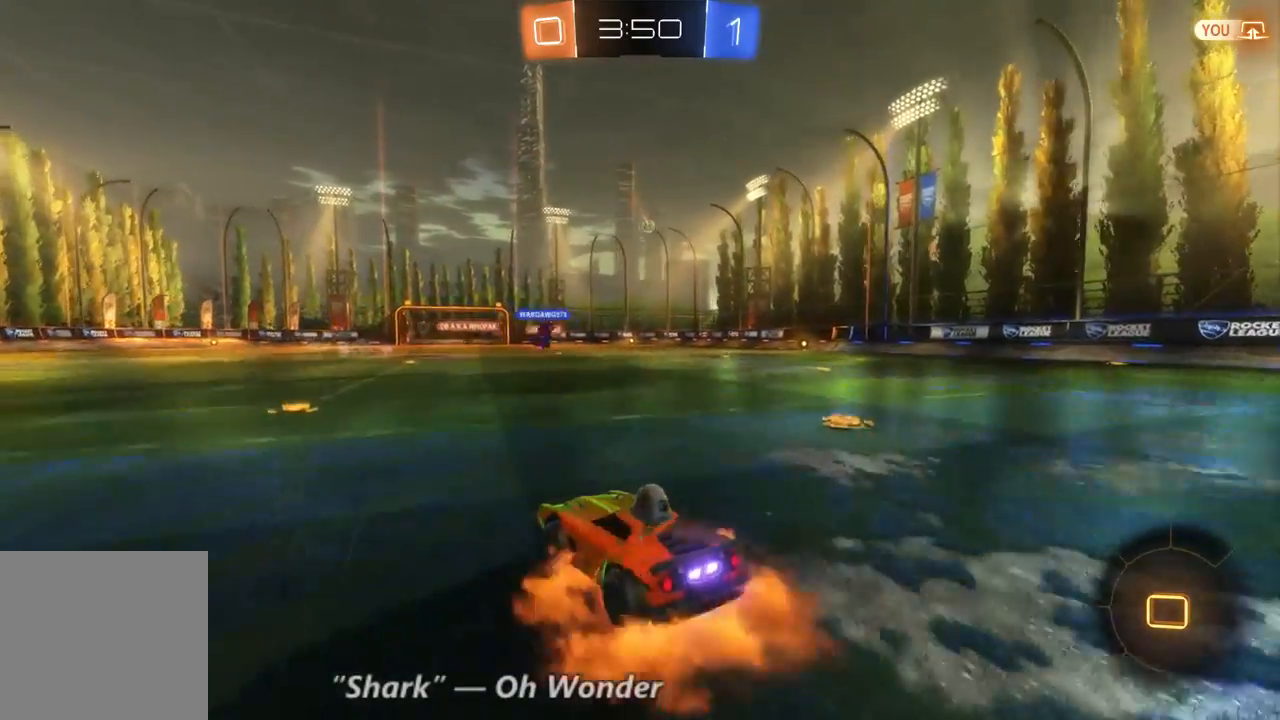
{"dt_ms": 1000, "buttons": ["R2"], "left_stick": "center", "right_stick": "center", "events": [[400, "left_stick", "up-right"], [600, "left_stick", "center"]]}
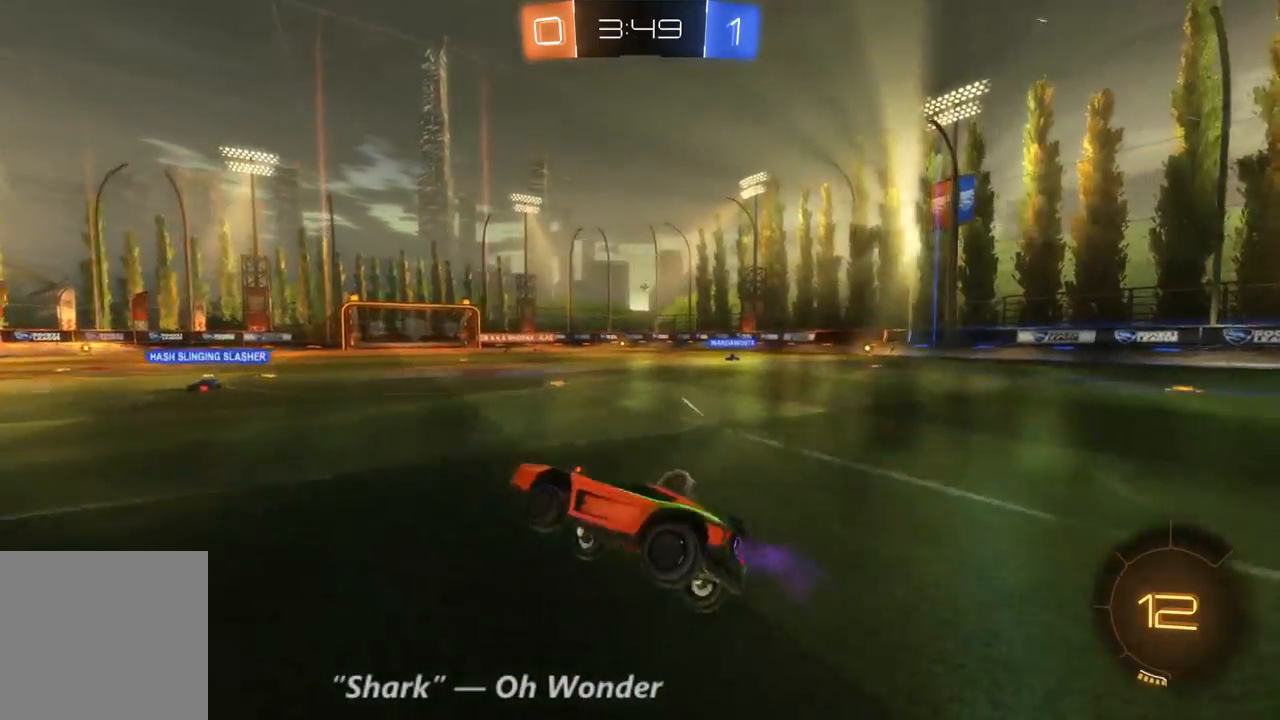
{"dt_ms": 500, "buttons": ["R2"], "left_stick": "center", "right_stick": "center", "events": [[100, "left_stick", "right"], [500, "left_stick", "center"]]}
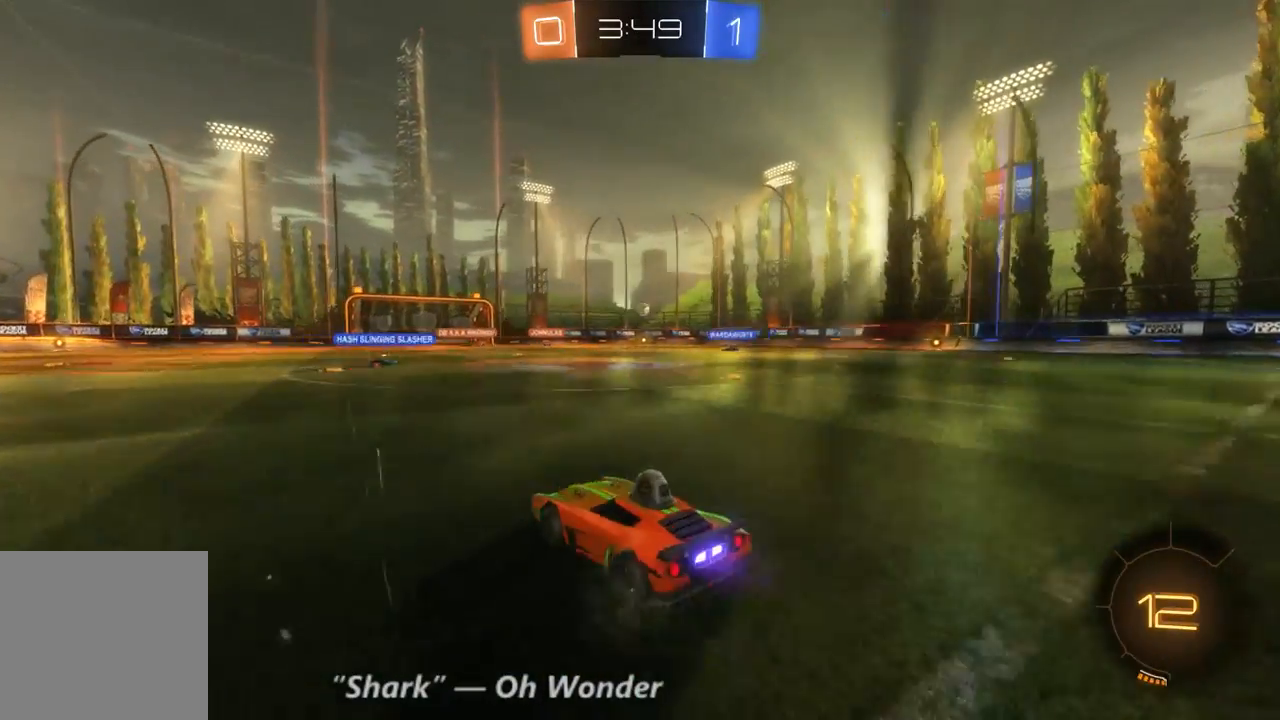
{"dt_ms": 500, "buttons": ["R2"], "left_stick": "center", "right_stick": "center", "events": [[100, "left_stick", "right"], [300, "left_stick", "center"]]}
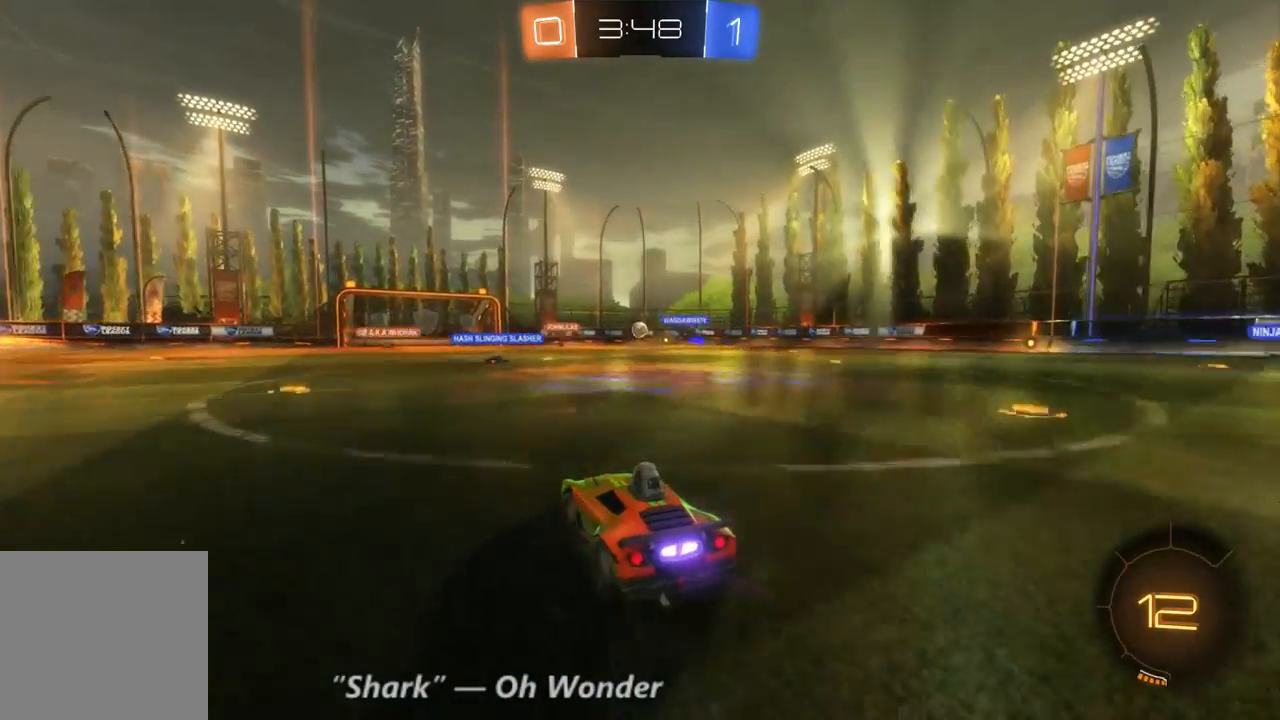
{"dt_ms": 500, "buttons": ["R2"], "left_stick": "center", "right_stick": "center", "events": []}
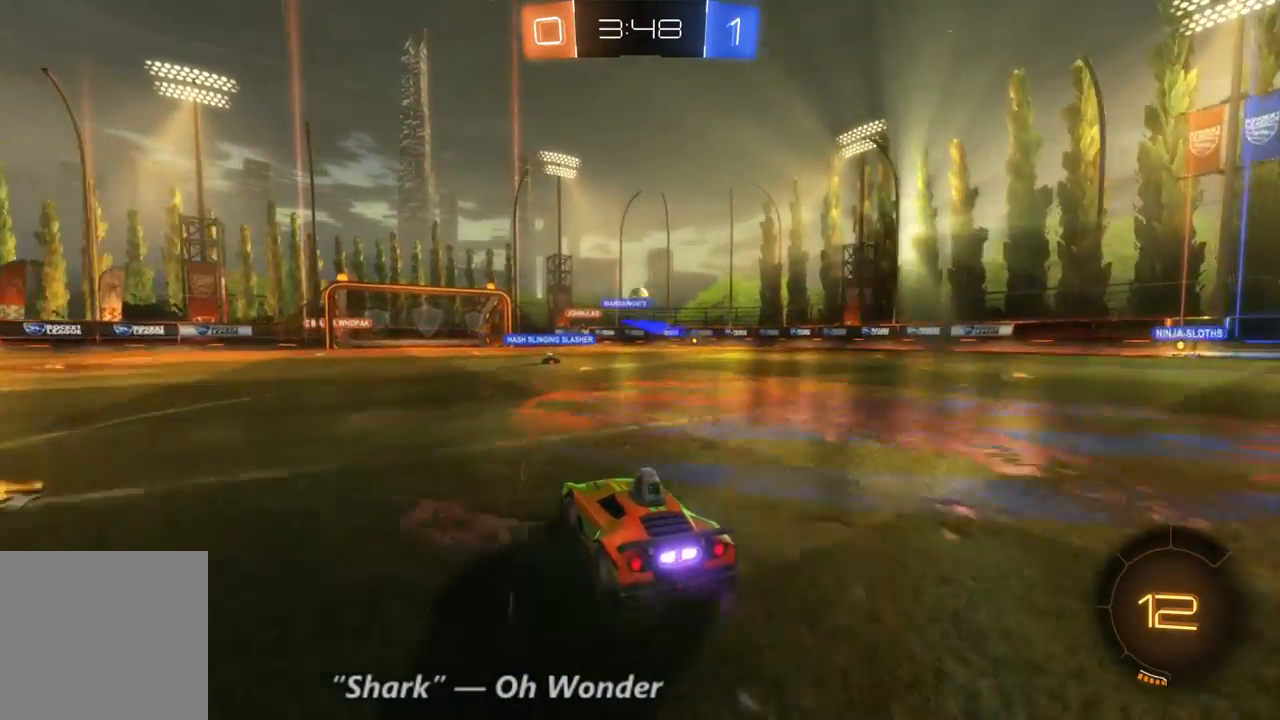
{"dt_ms": 500, "buttons": ["R2"], "left_stick": "center", "right_stick": "center", "events": [[300, "left_stick", "right"], [500, "left_stick", "center"]]}
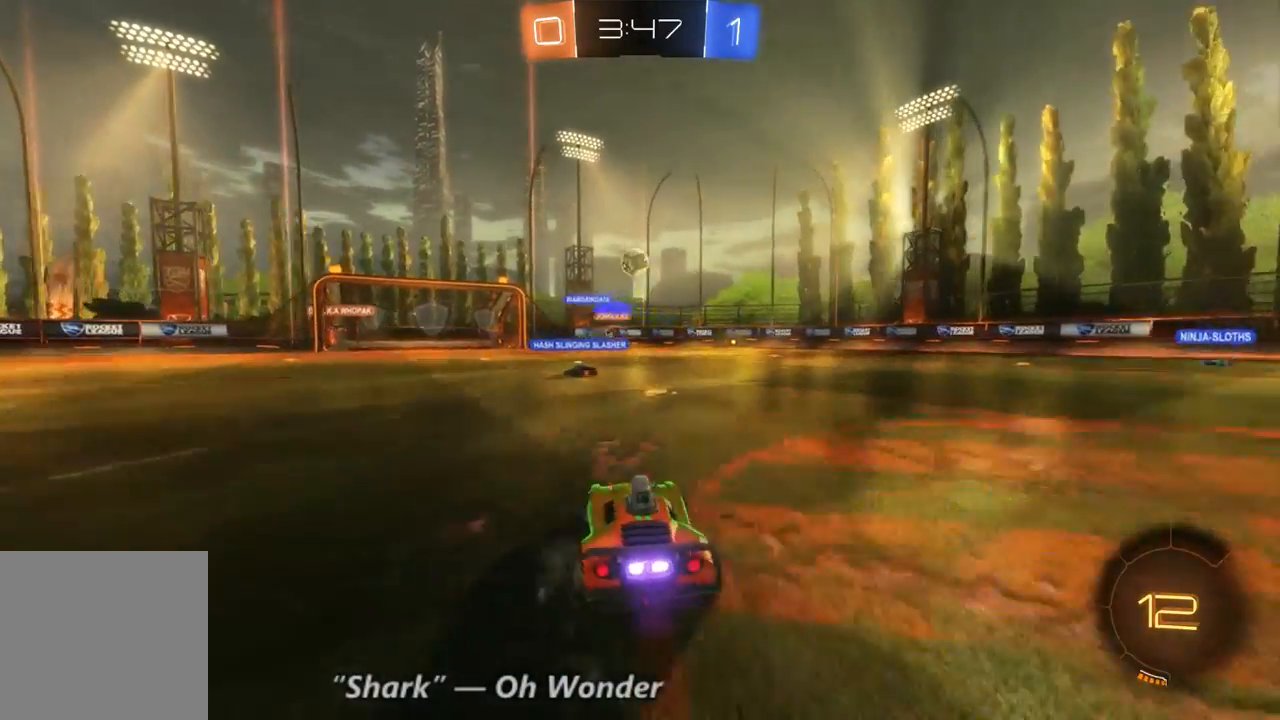
{"dt_ms": 500, "buttons": ["B", "R2"], "left_stick": "center", "right_stick": "center", "events": [[200, "B", "down"], [300, "left_stick", "up-left"], [500, "left_stick", "center"]]}
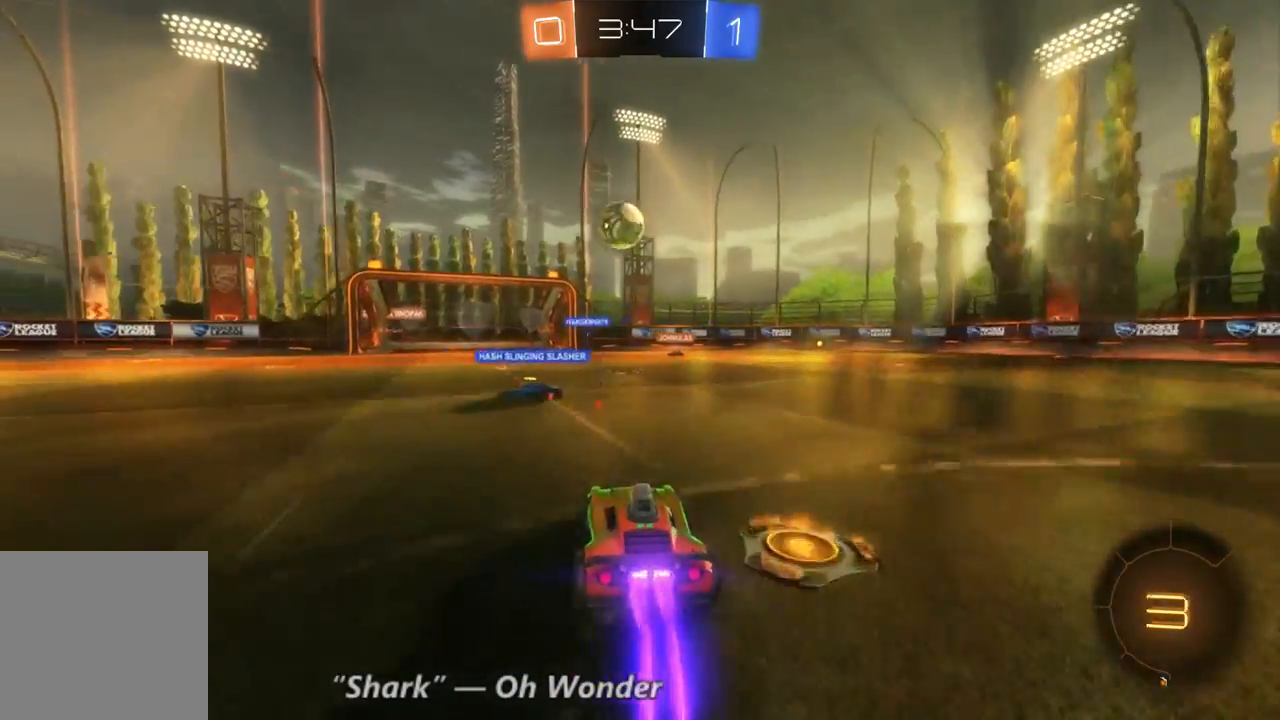
{"dt_ms": 500, "buttons": ["R2"], "left_stick": "up-left", "right_stick": "center", "events": [[33, "left_stick", "right"], [133, "B", "up"], [133, "left_stick", "center"], [333, "left_stick", "up-left"]]}
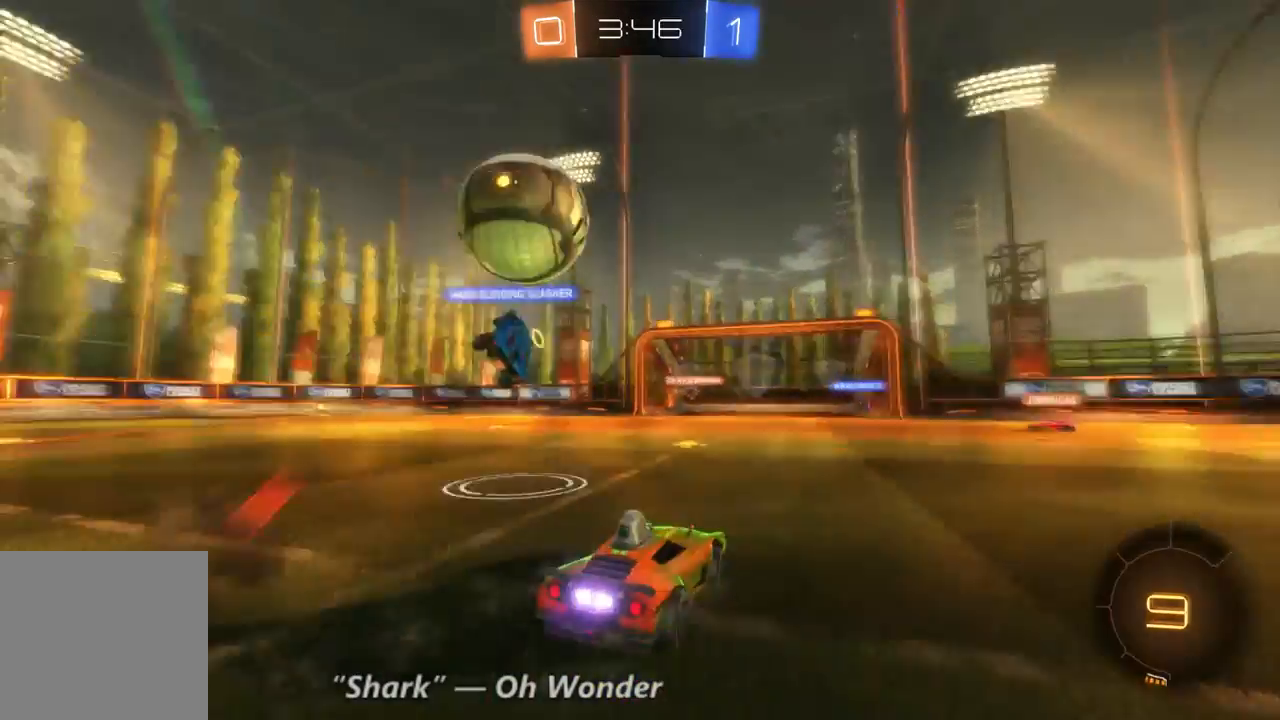
{"dt_ms": 500, "buttons": ["R2"], "left_stick": "left", "right_stick": "center", "events": [[133, "left_stick", "center"], [200, "left_stick", "left"]]}
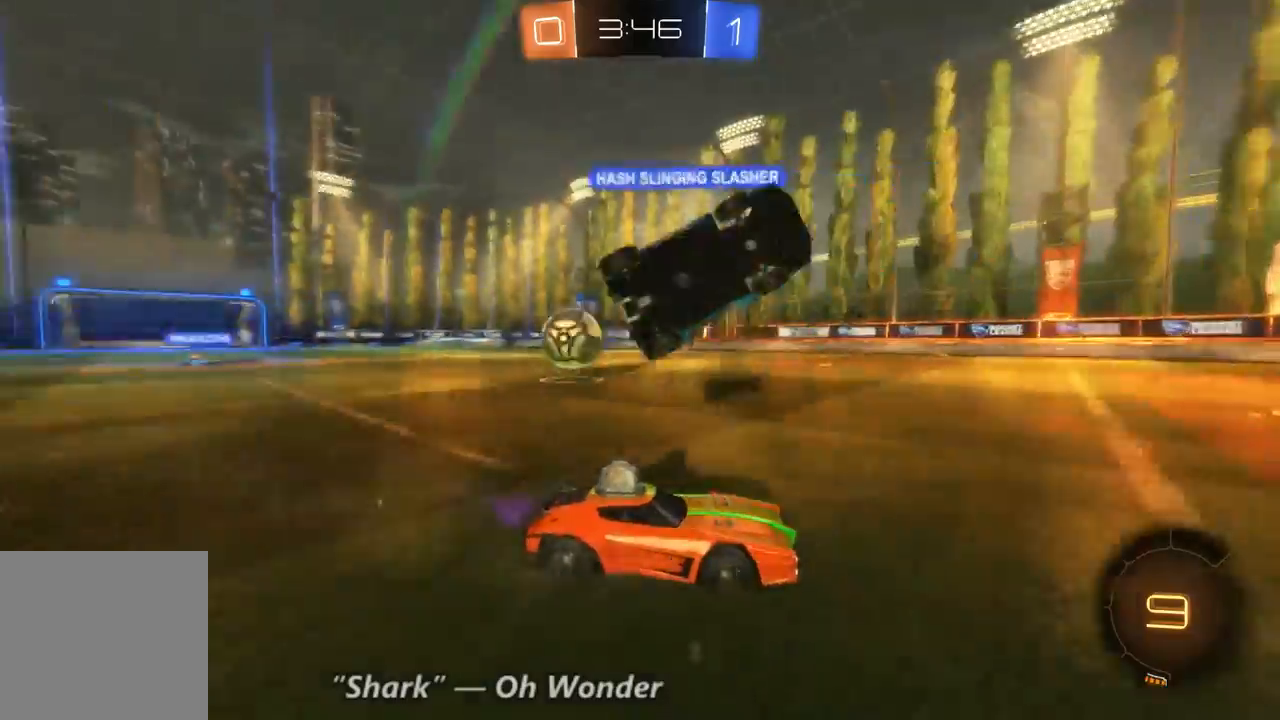
{"dt_ms": 500, "buttons": ["B", "R2"], "left_stick": "left", "right_stick": "center", "events": [[500, "B", "down"]]}
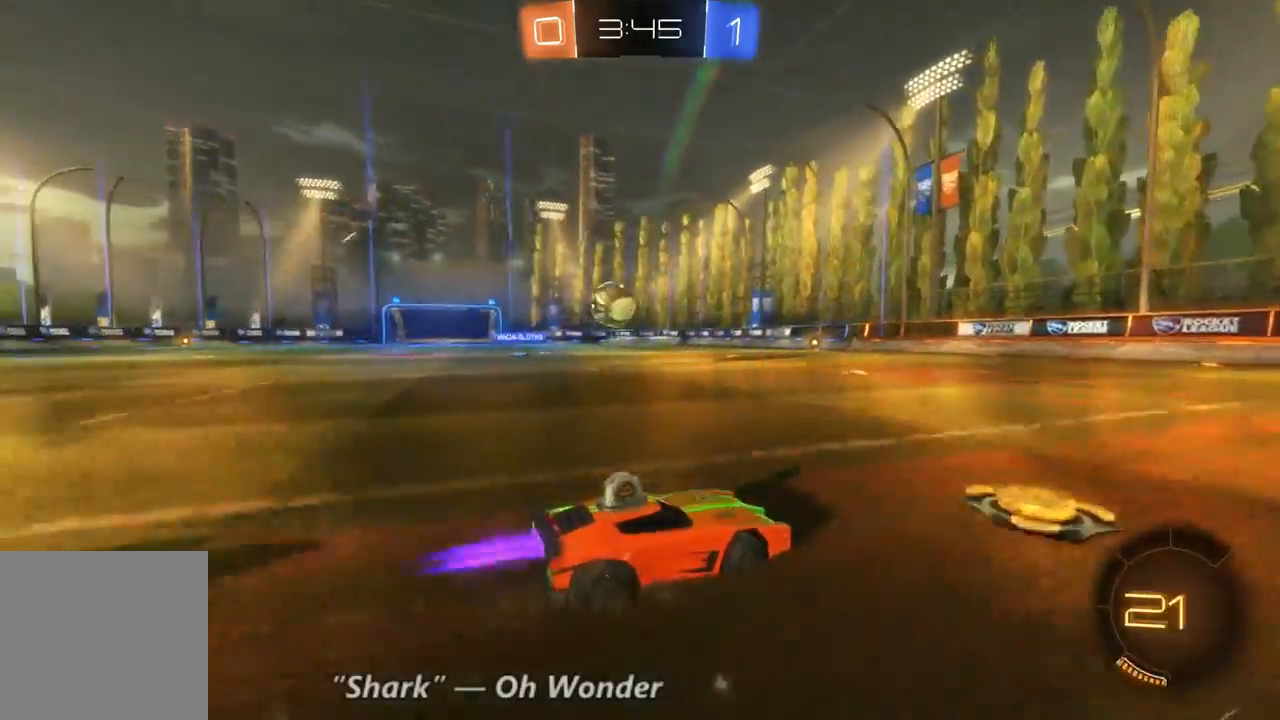
{"dt_ms": 500, "buttons": ["B", "R2"], "left_stick": "left", "right_stick": "center", "events": []}
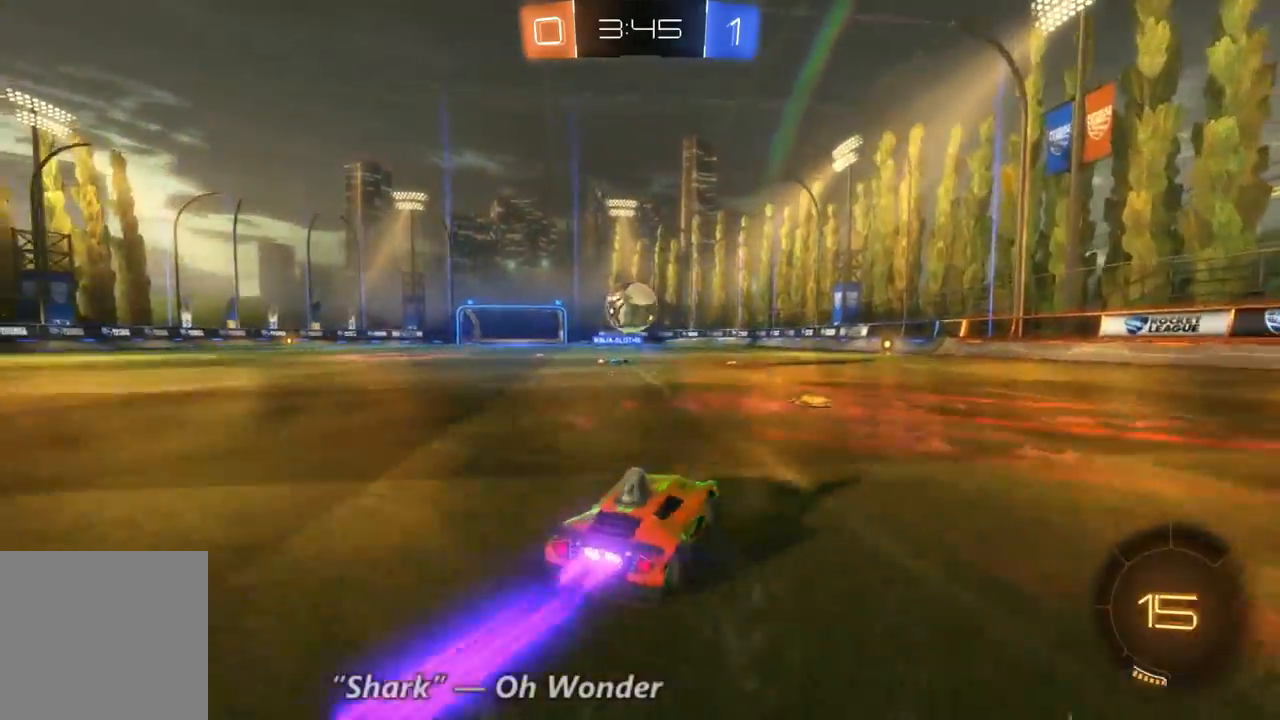
{"dt_ms": 500, "buttons": ["R2"], "left_stick": "right", "right_stick": "center", "events": [[200, "left_stick", "right"], [233, "B", "up"]]}
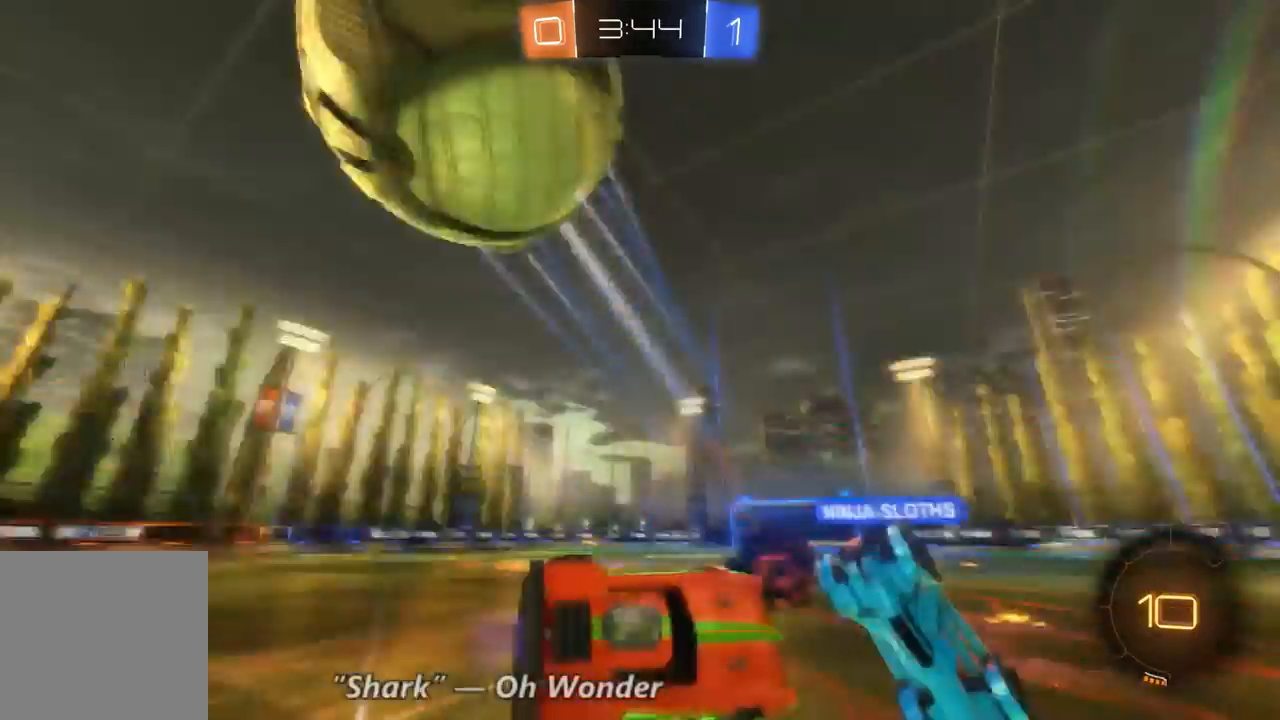
{"dt_ms": 500, "buttons": ["R2"], "left_stick": "center", "right_stick": "center", "events": [[67, "left_stick", "up-right"], [167, "left_stick", "center"]]}
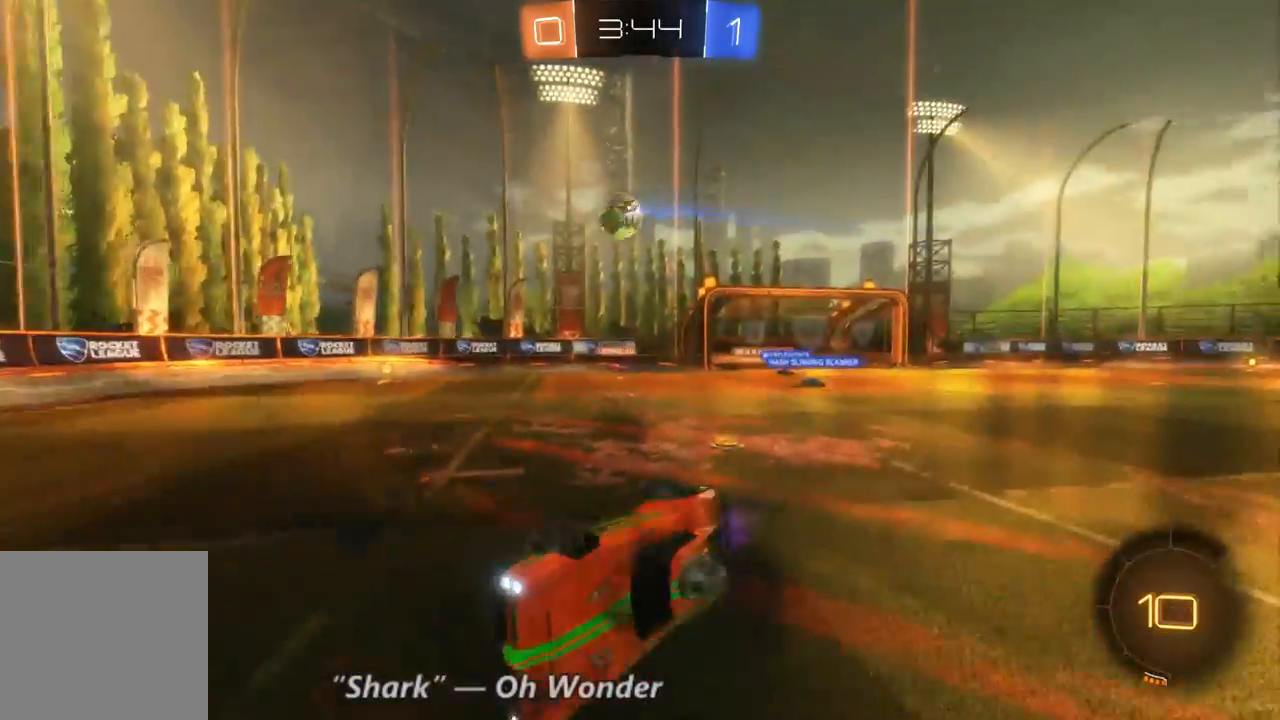
{"dt_ms": 500, "buttons": ["R2"], "left_stick": "center", "right_stick": "center", "events": [[300, "Y", "down"], [433, "Y", "up"]]}
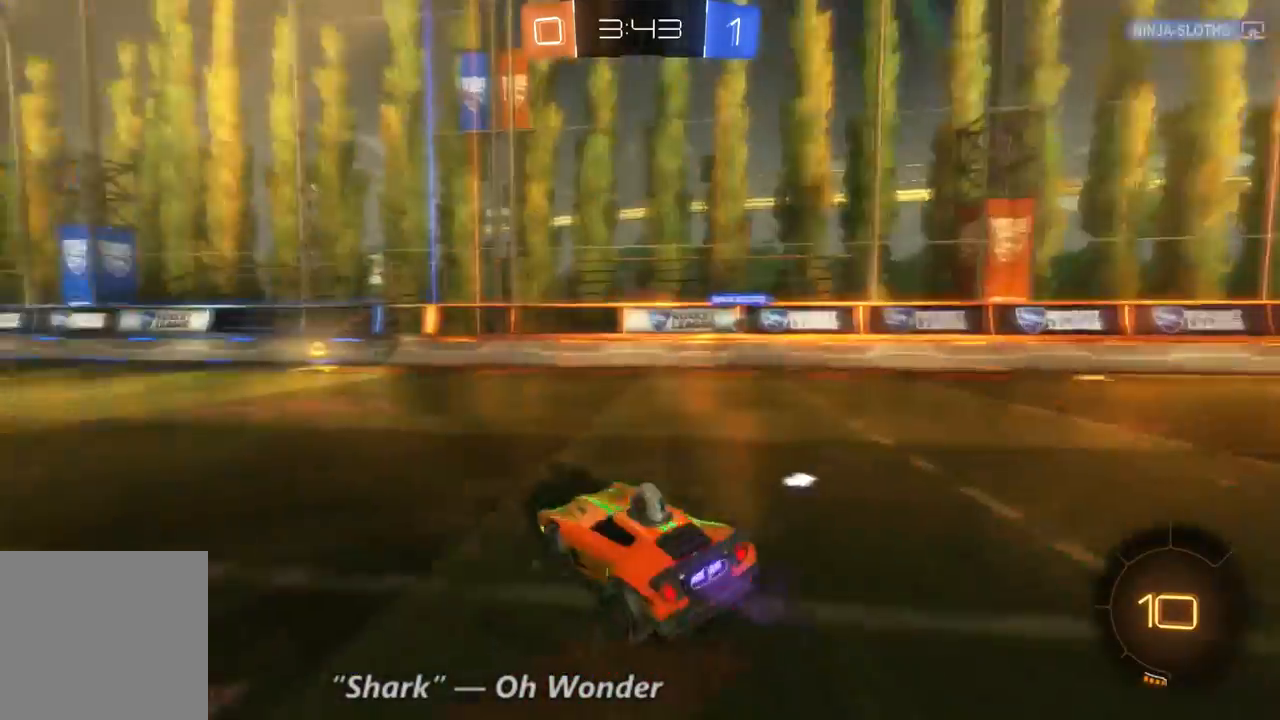
{"dt_ms": 500, "buttons": ["R2"], "left_stick": "up-left", "right_stick": "center", "events": [[333, "left_stick", "up-left"]]}
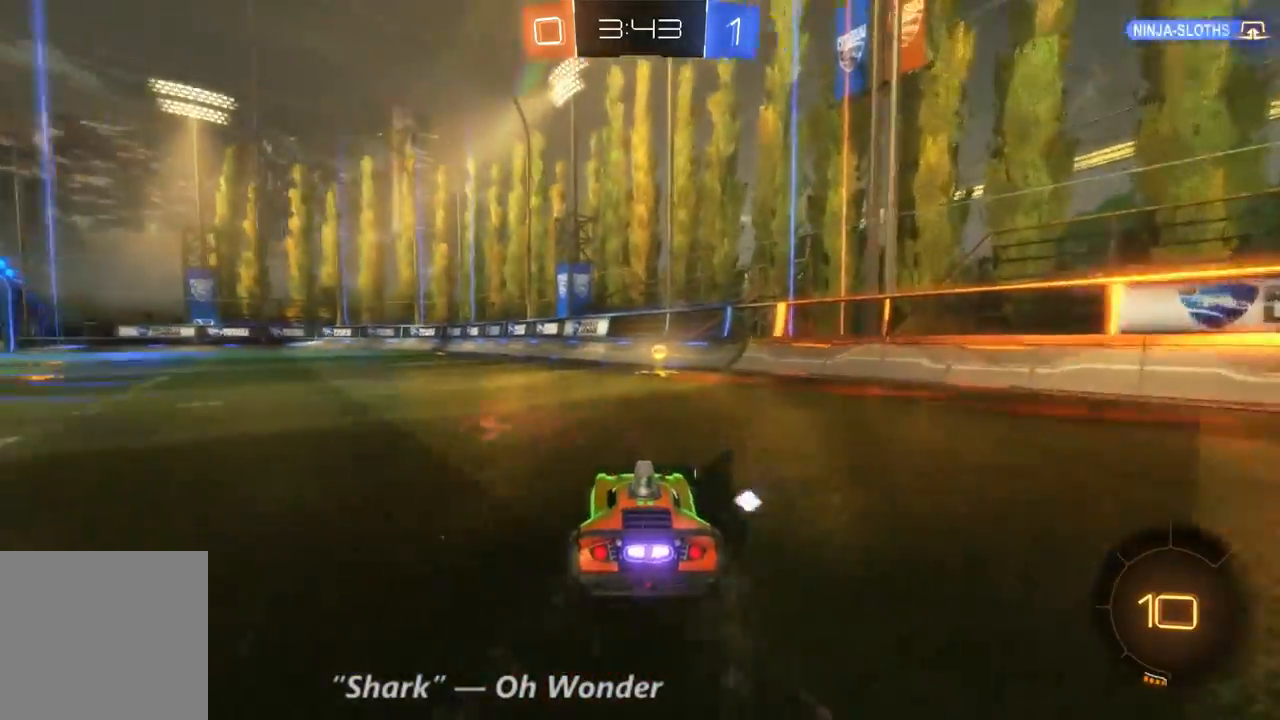
{"dt_ms": 500, "buttons": ["R2"], "left_stick": "center", "right_stick": "center", "events": [[67, "left_stick", "center"], [200, "Y", "down"], [300, "Y", "up"]]}
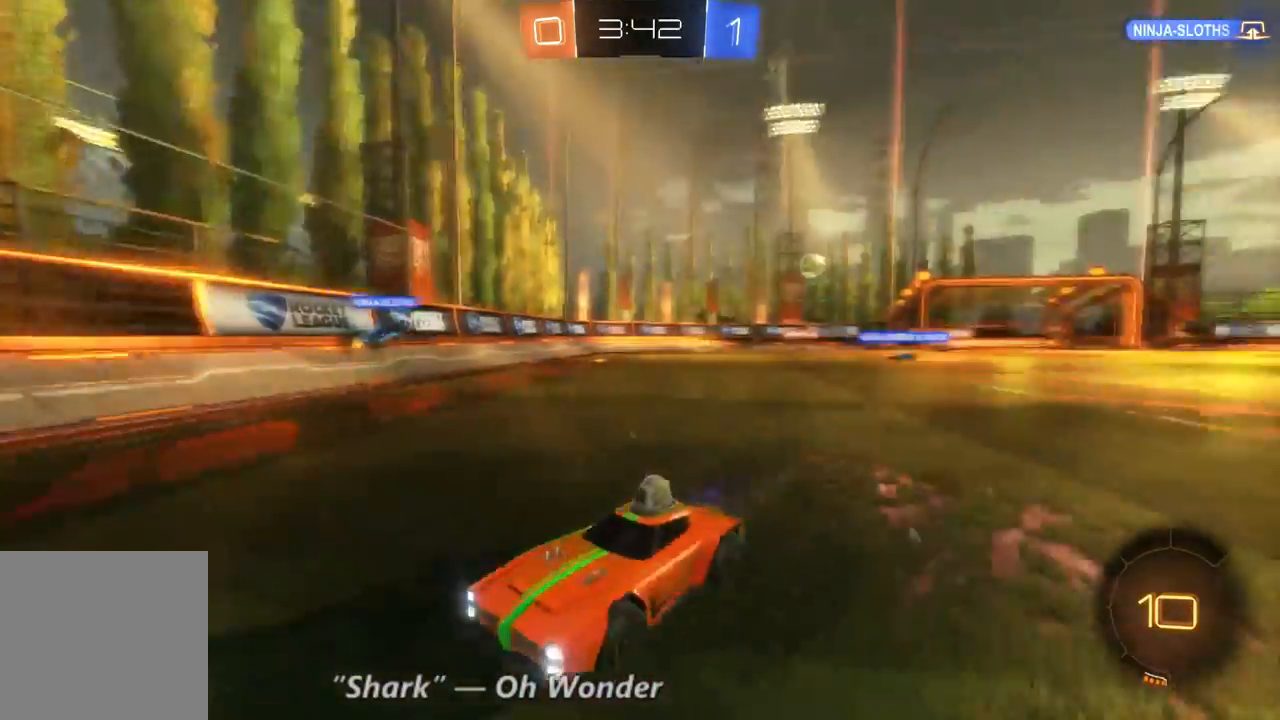
{"dt_ms": 500, "buttons": ["R2"], "left_stick": "right", "right_stick": "center", "events": [[233, "left_stick", "right"]]}
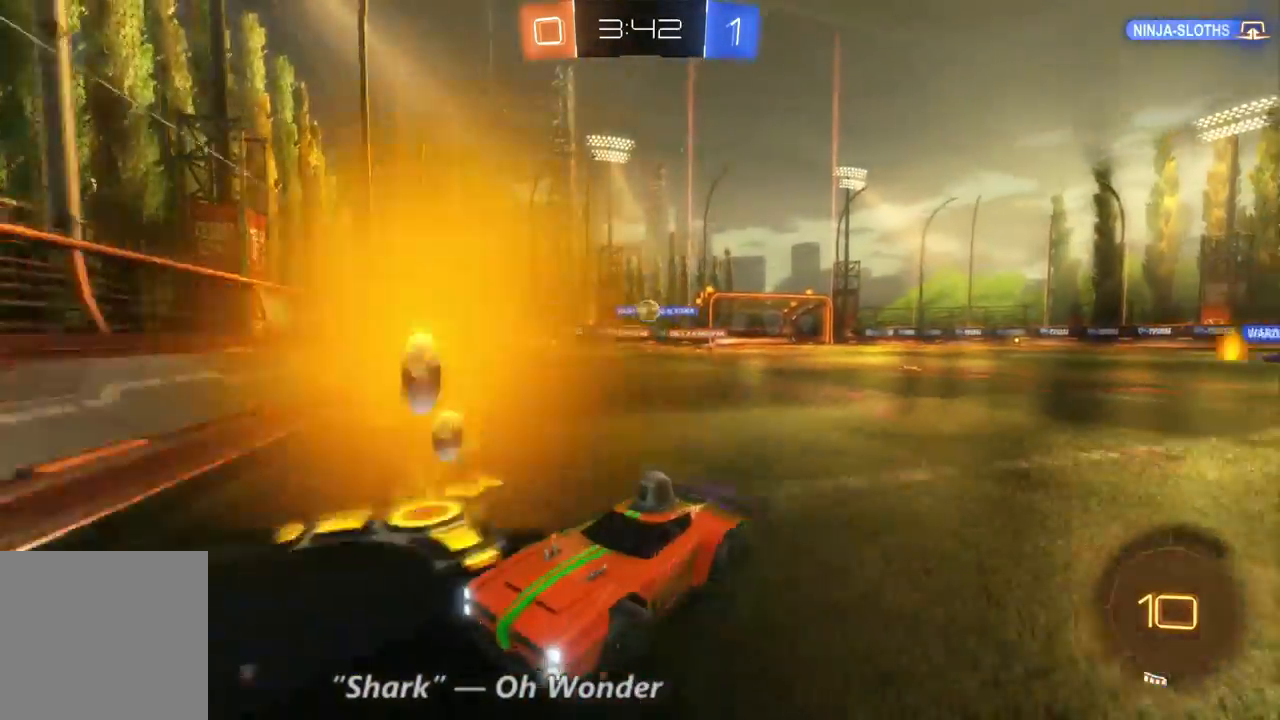
{"dt_ms": 500, "buttons": ["R2"], "left_stick": "right", "right_stick": "center", "events": []}